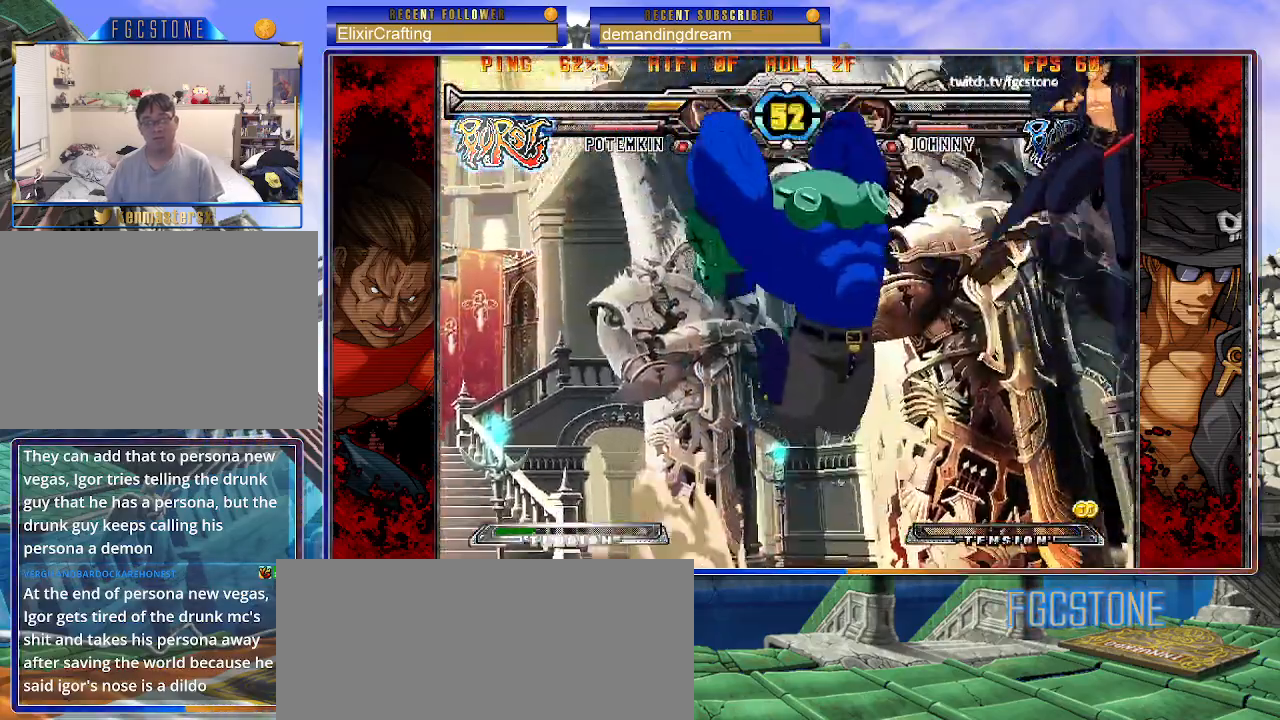
Gameplay with a controller (arcade stick); each line is a JSON object with the inputs held at the frame after it. "events" lists button and stick changes between this image and that frame as [ms after this image, input, new state], when the widget could be followed in between. Not read: L3 R3.
{"buttons": [], "left_stick": "left", "events": [[83, "left_stick", "center"], [183, "left_stick", "left"], [233, "left_stick", "center"], [300, "left_stick", "left"]]}
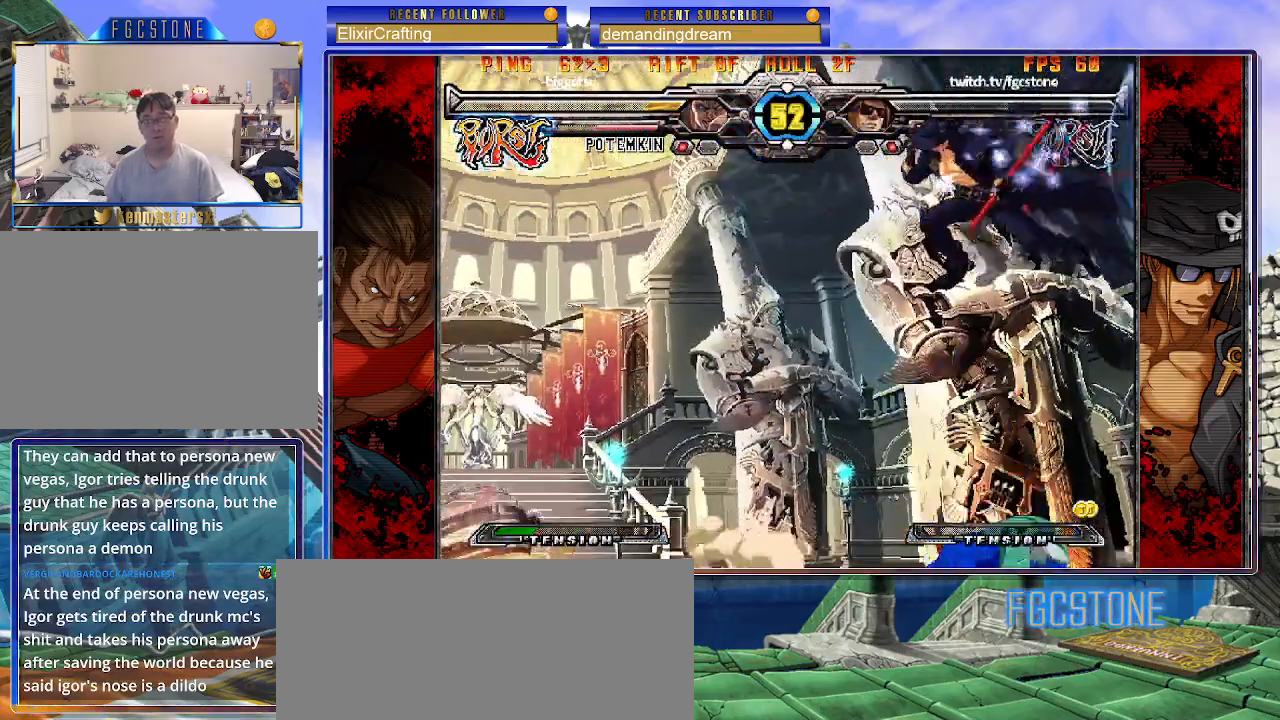
{"buttons": [], "left_stick": "left", "events": [[150, "HS", "down"], [267, "HS", "up"]]}
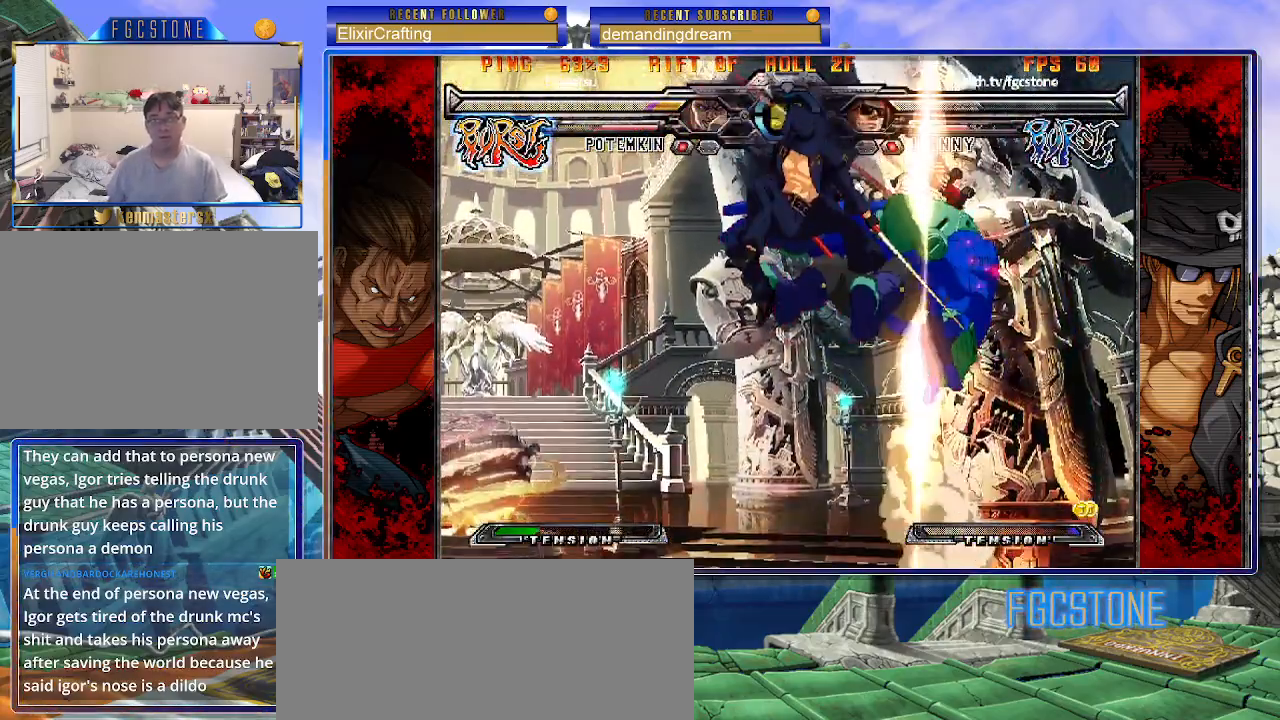
{"buttons": [], "left_stick": "right", "events": [[300, "left_stick", "right"]]}
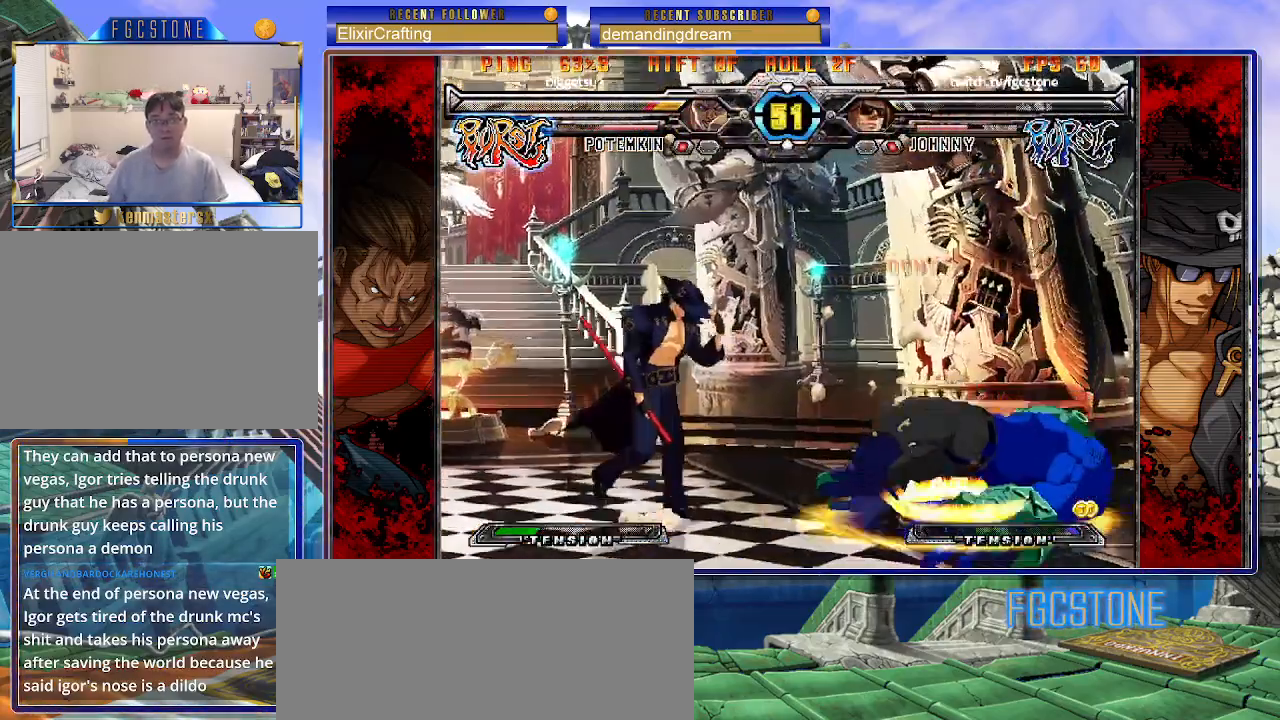
{"buttons": ["HS"], "left_stick": "right", "events": [[300, "left_stick", "center"], [350, "left_stick", "down-left"], [467, "left_stick", "right"], [483, "HS", "down"]]}
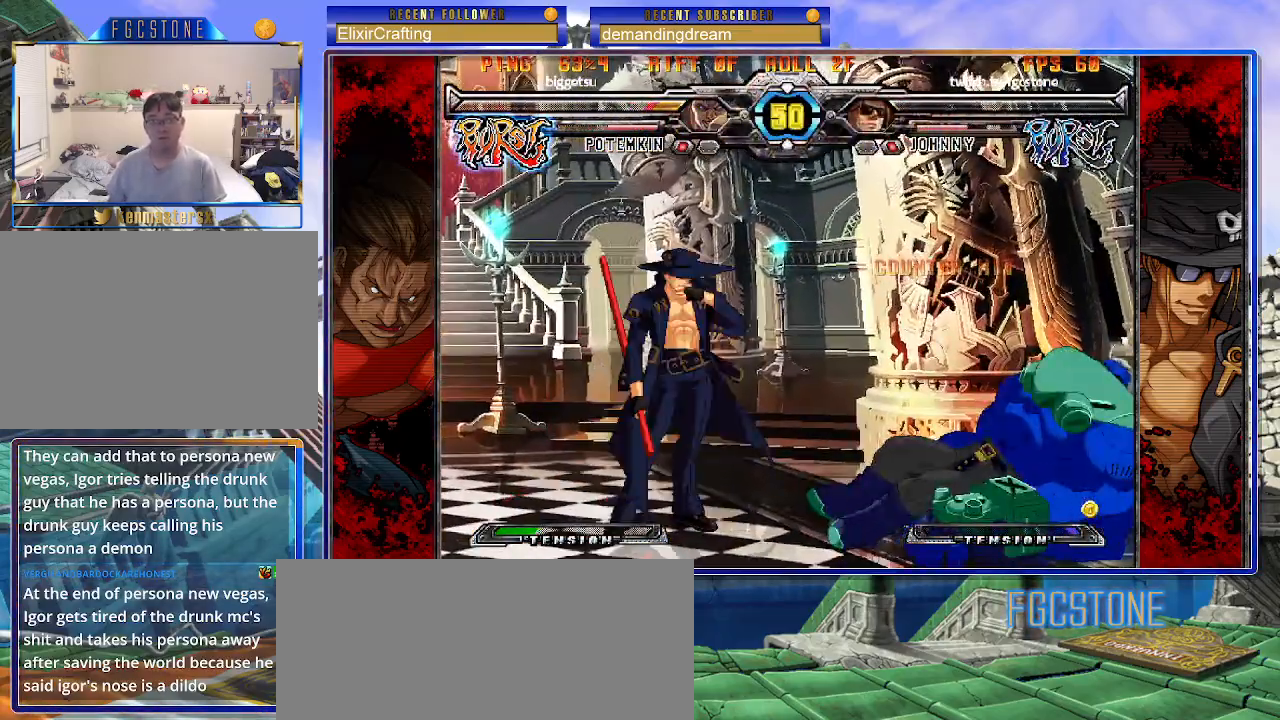
{"buttons": [], "left_stick": "right", "events": [[67, "HS", "up"], [67, "left_stick", "center"], [200, "left_stick", "right"], [250, "left_stick", "center"], [333, "left_stick", "right"]]}
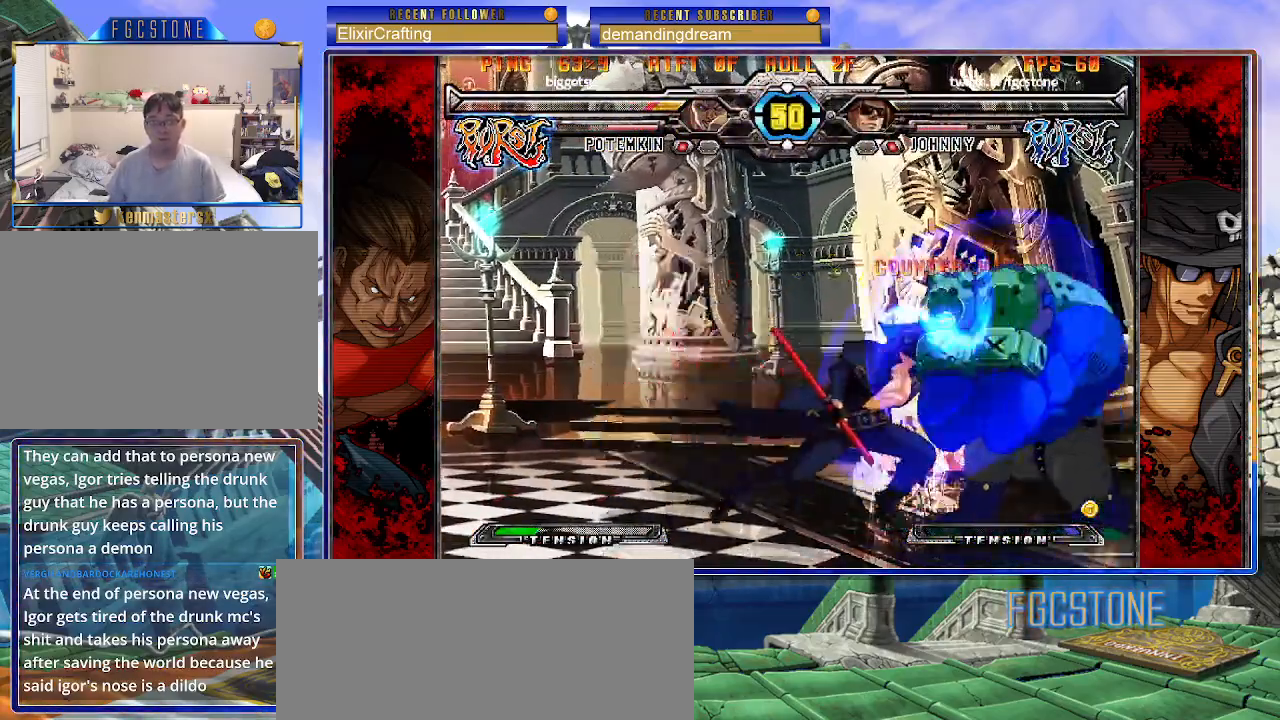
{"buttons": [], "left_stick": "right", "events": []}
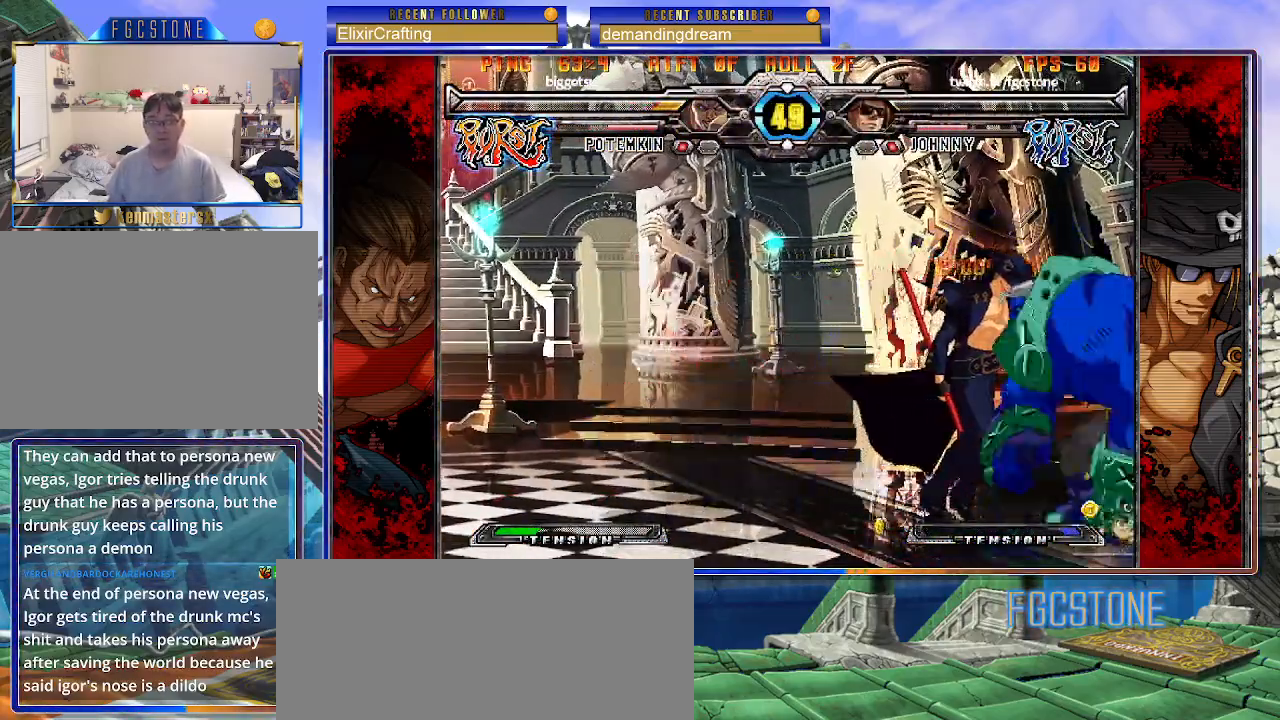
{"buttons": [], "left_stick": "left", "events": [[33, "HS", "down"], [200, "HS", "up"], [250, "left_stick", "center"], [333, "left_stick", "left"]]}
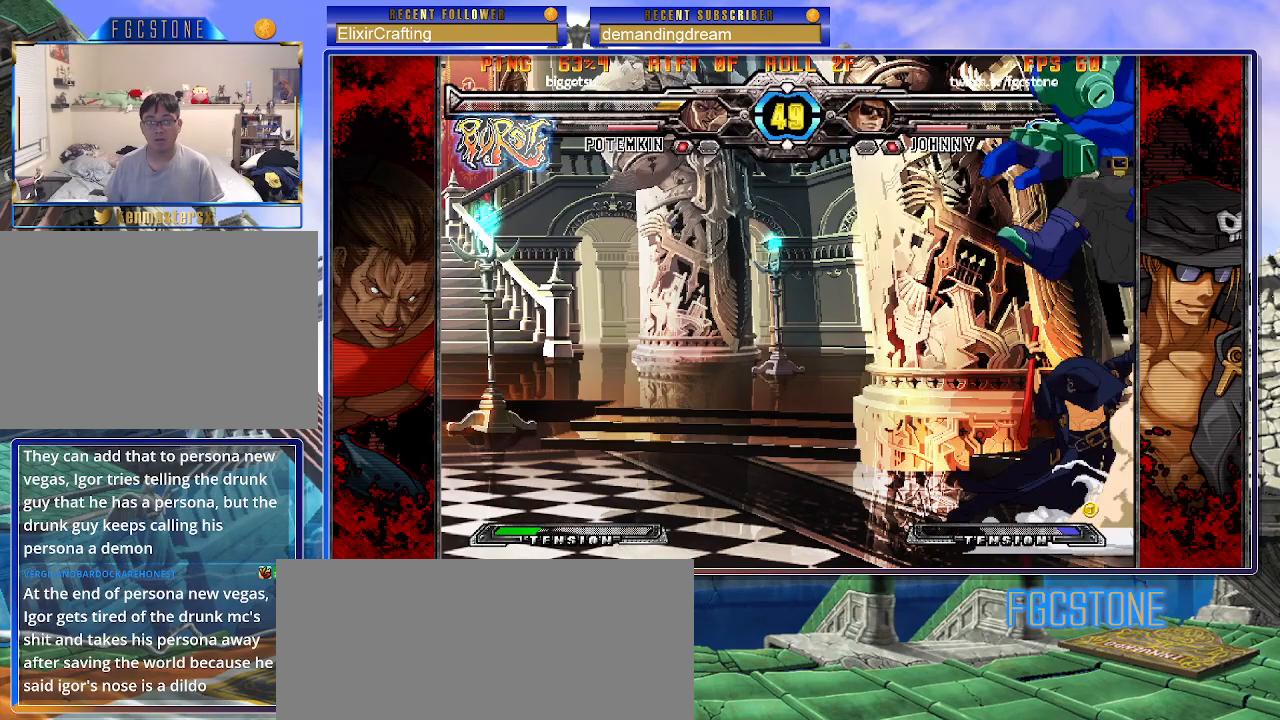
{"buttons": ["HS"], "left_stick": "down-left", "events": [[300, "left_stick", "down-left"], [417, "HS", "down"]]}
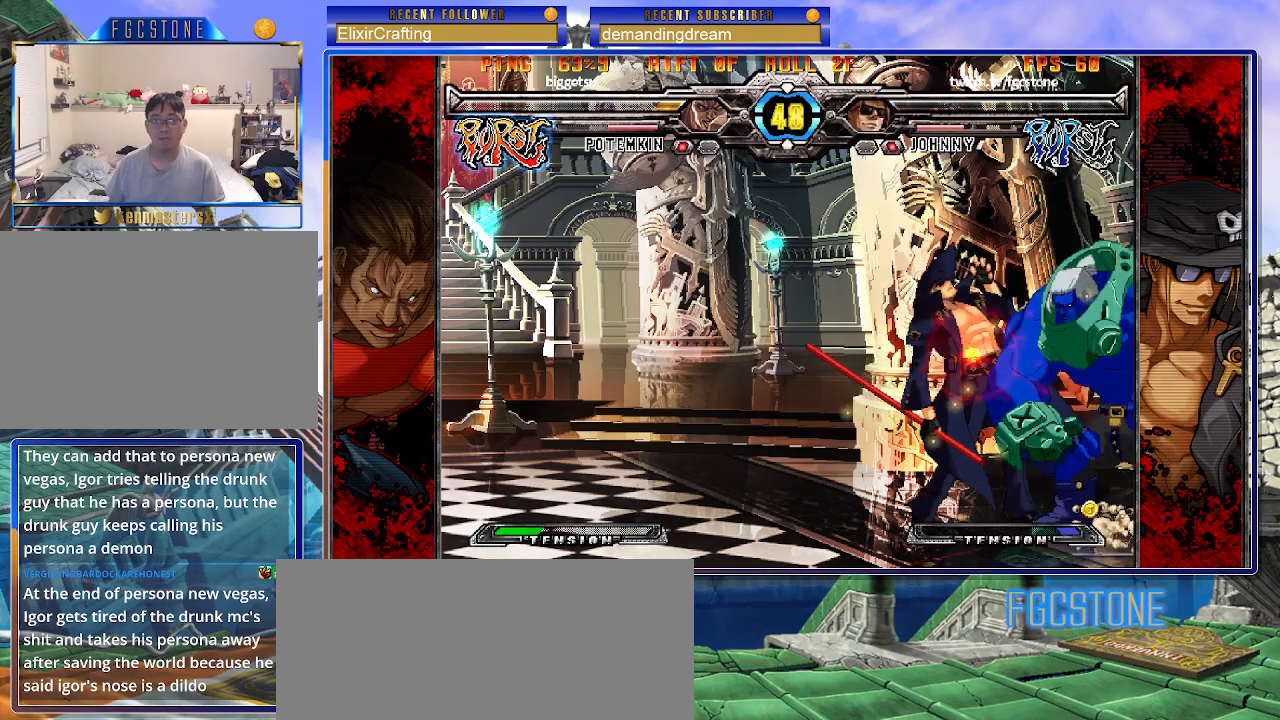
{"buttons": [], "left_stick": "down-left", "events": [[33, "HS", "up"], [267, "HS", "down"], [400, "HS", "up"]]}
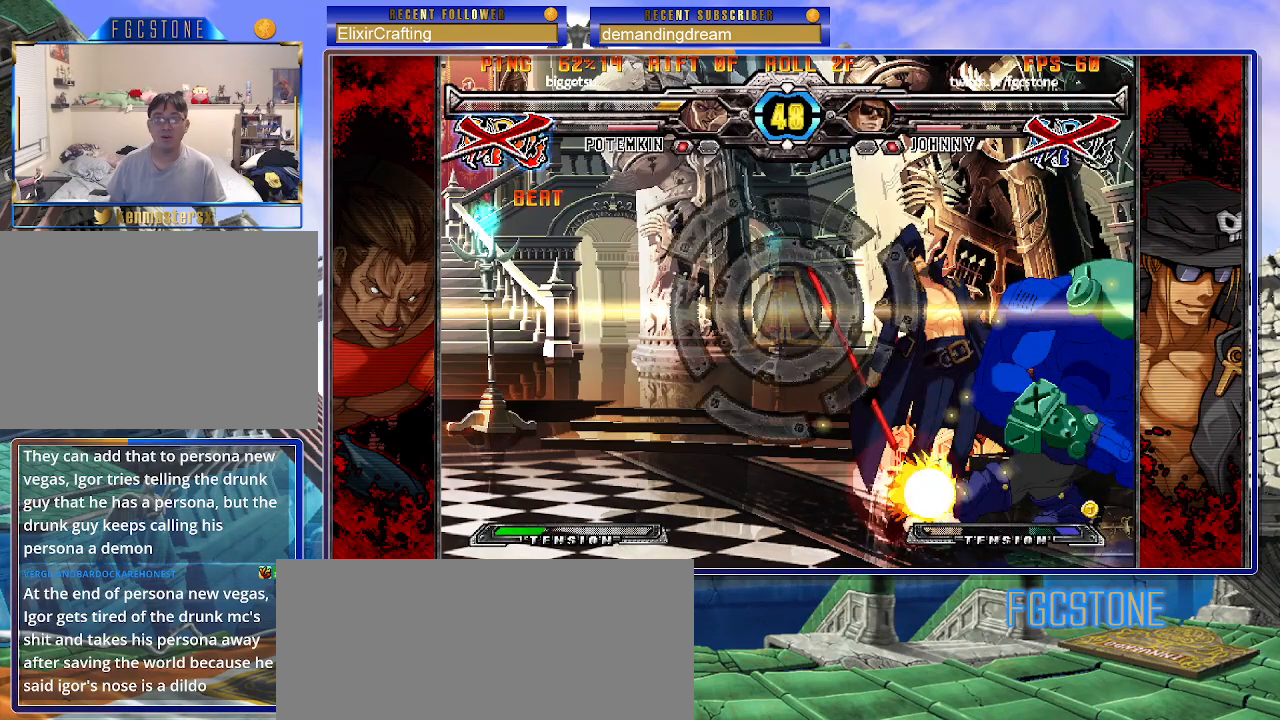
{"buttons": [], "left_stick": "center", "events": [[200, "left_stick", "center"]]}
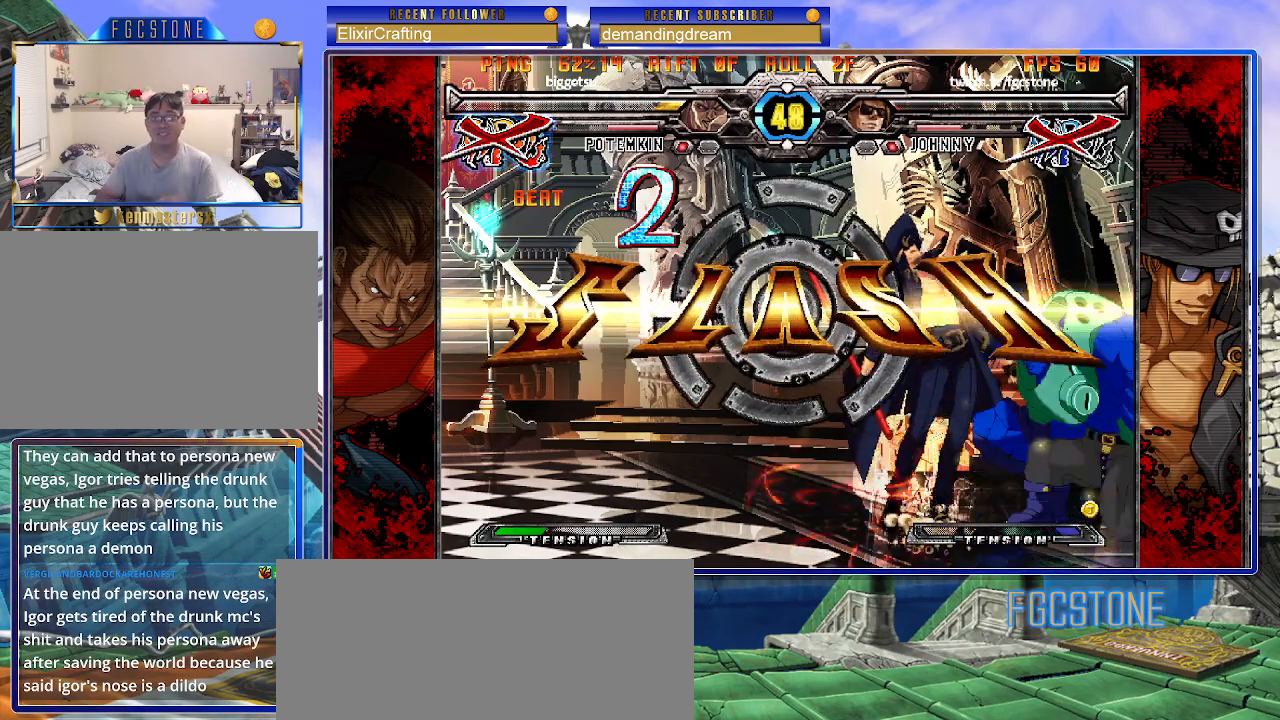
{"buttons": [], "left_stick": "center", "events": []}
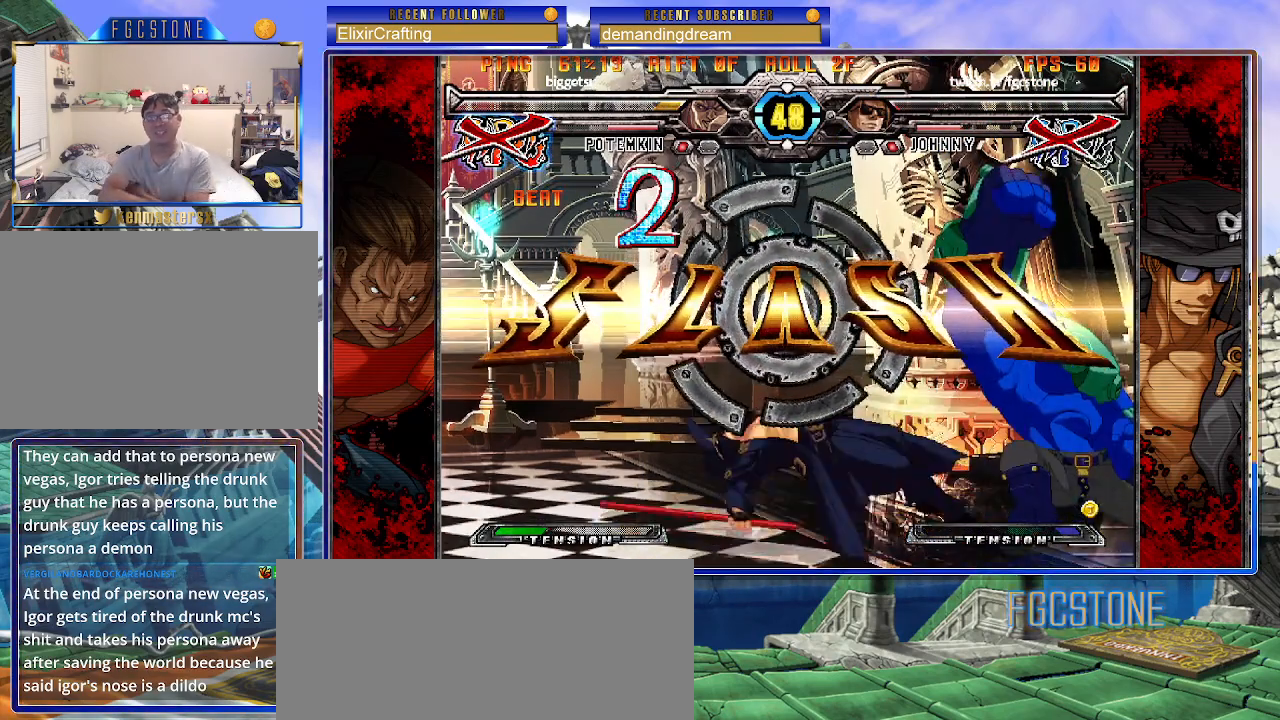
{"buttons": [], "left_stick": "center", "events": []}
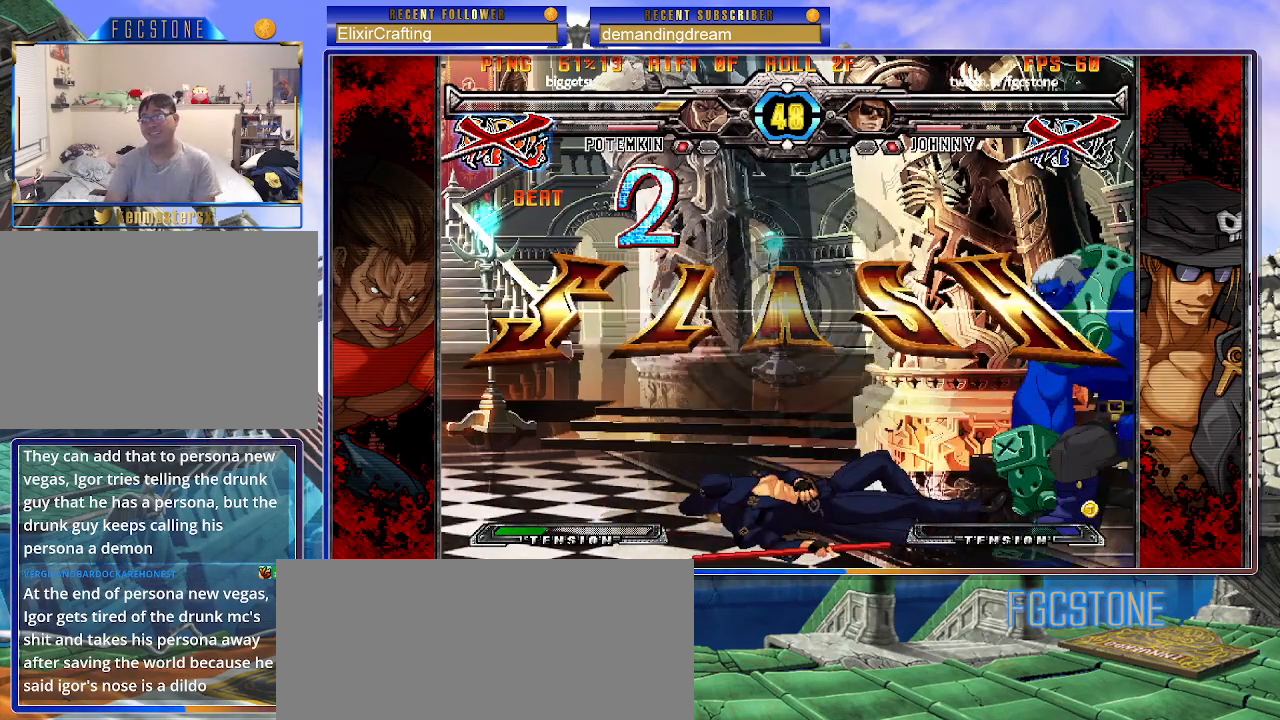
{"buttons": [], "left_stick": "center", "events": [[150, "K", "down"], [150, "P", "down"], [167, "S", "down"], [233, "K", "up"], [283, "K", "down"], [300, "S", "up"], [350, "S", "down"], [400, "K", "up"], [417, "P", "up"], [450, "S", "up"]]}
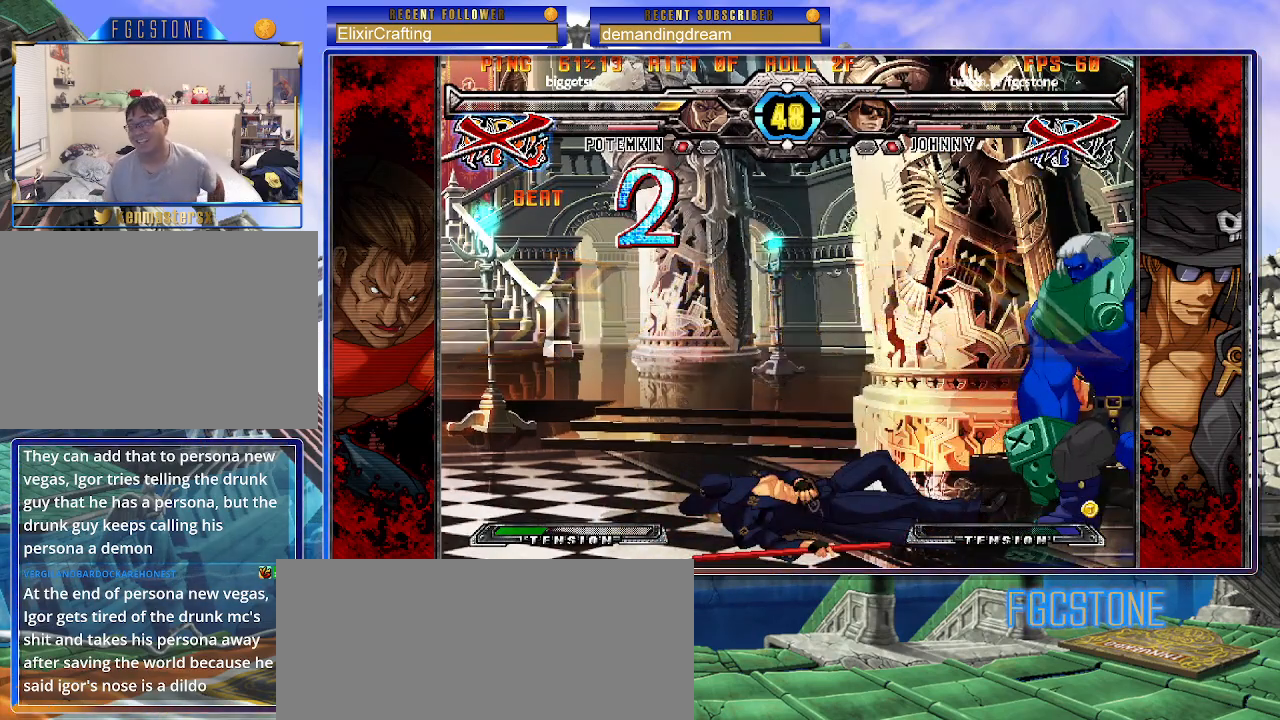
{"buttons": [], "left_stick": "center", "events": []}
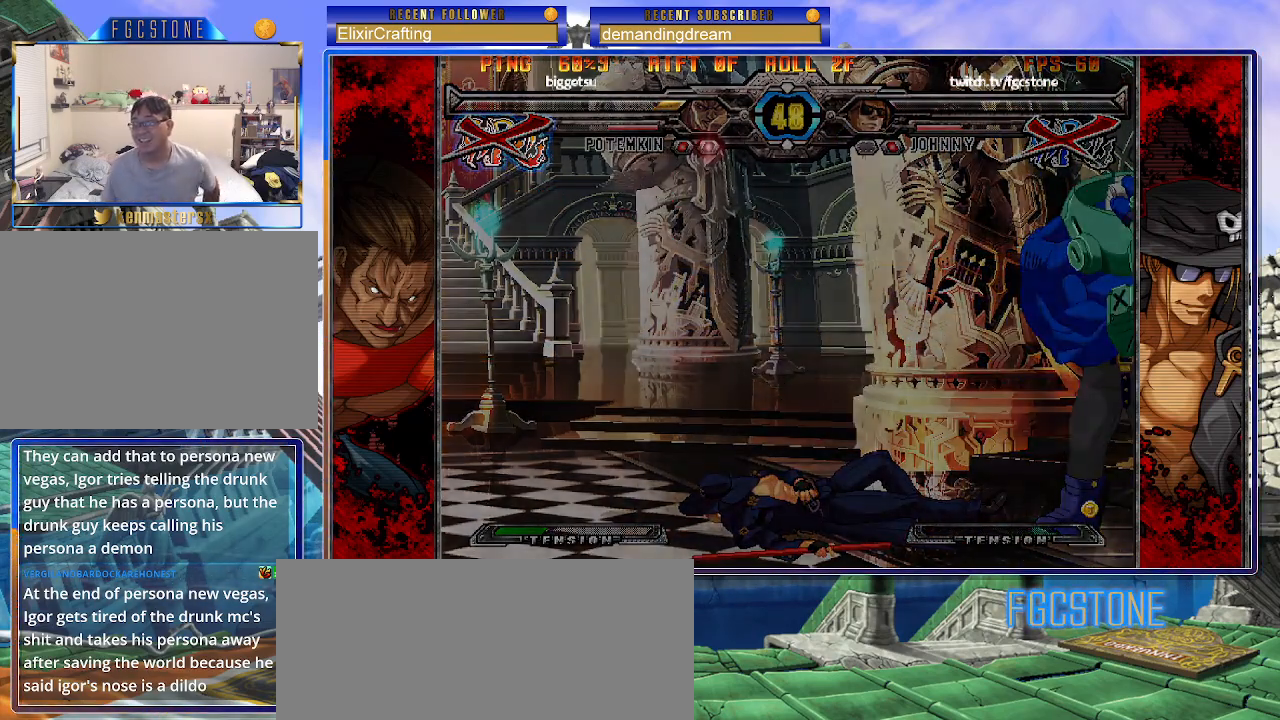
{"buttons": [], "left_stick": "center", "events": []}
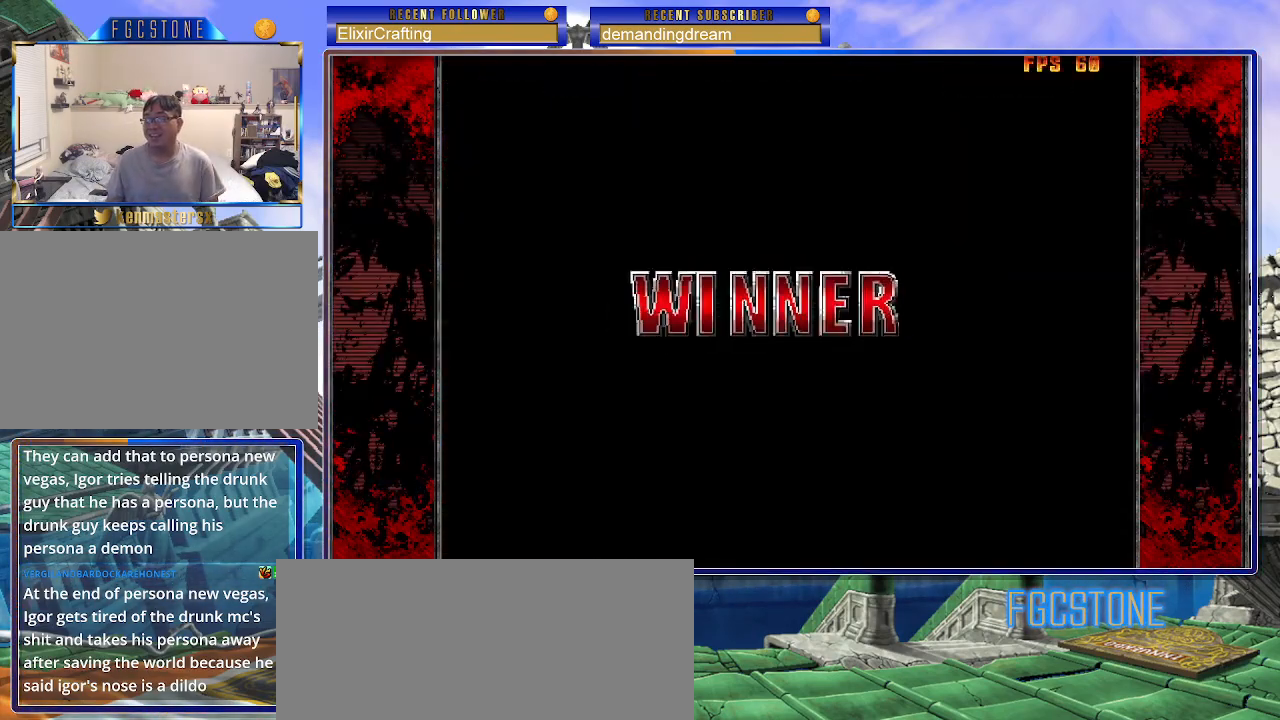
{"buttons": [], "left_stick": "center", "events": []}
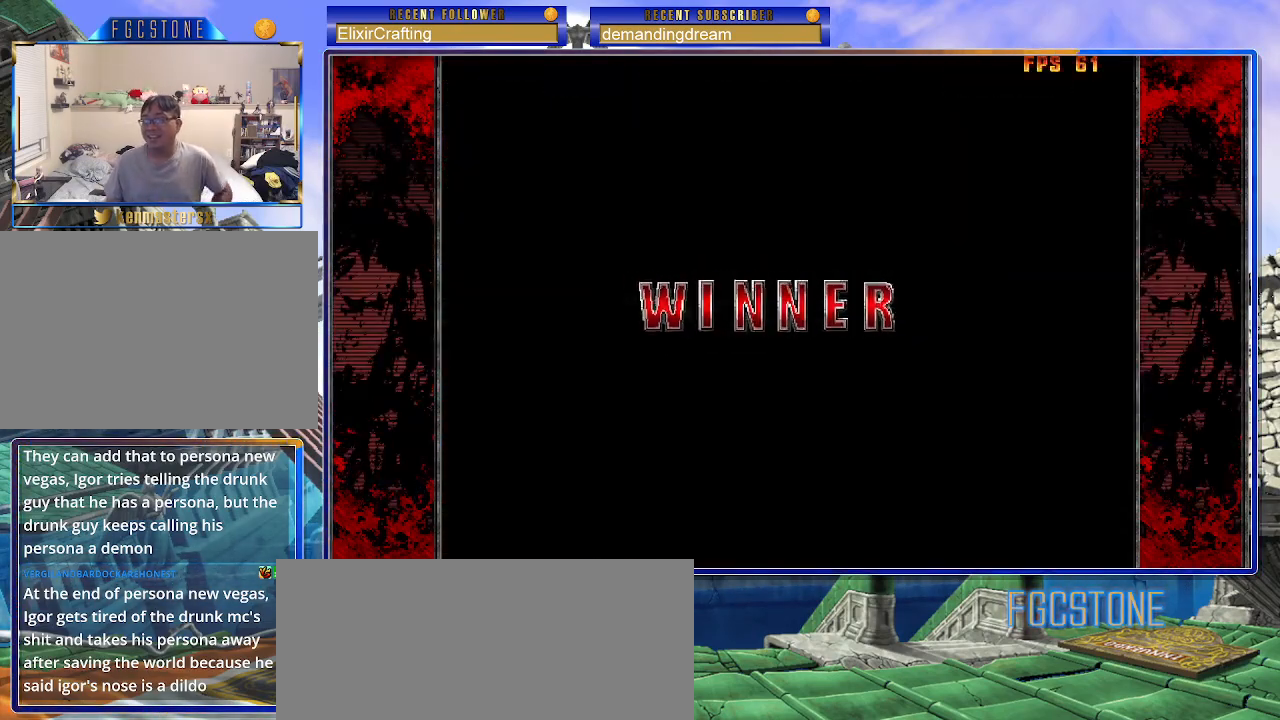
{"buttons": [], "left_stick": "center", "events": []}
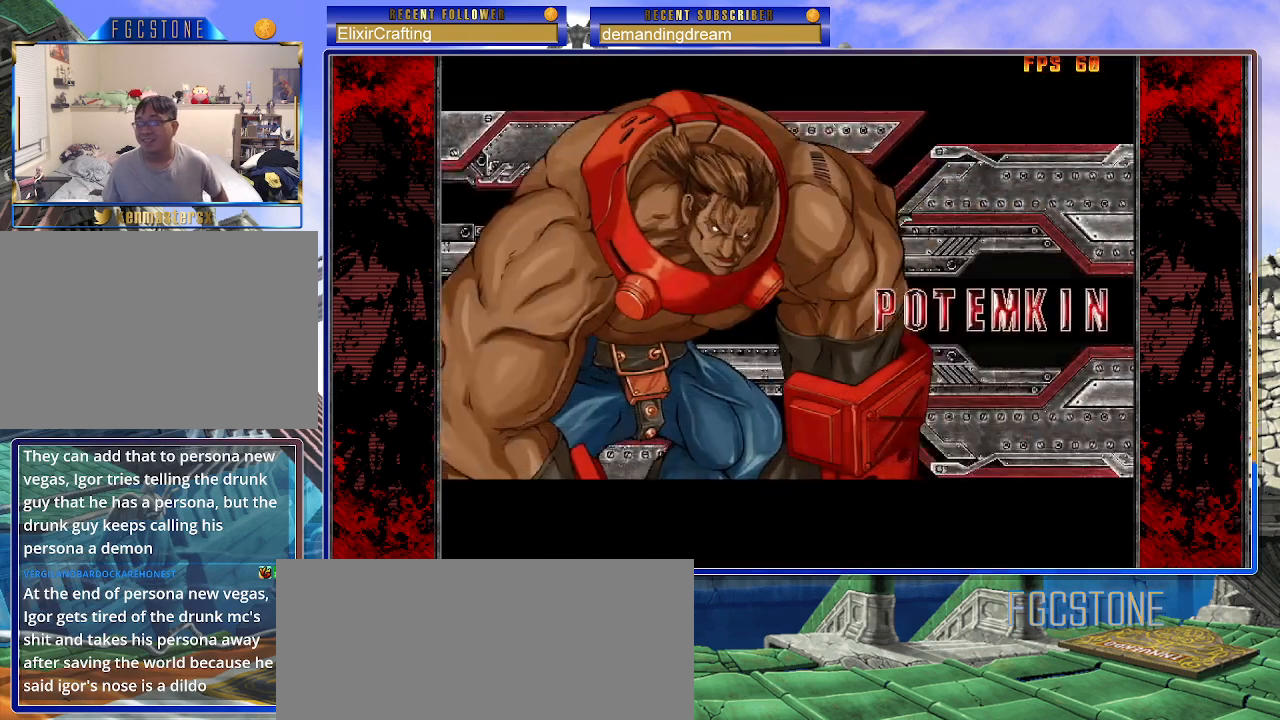
{"buttons": [], "left_stick": "center", "events": []}
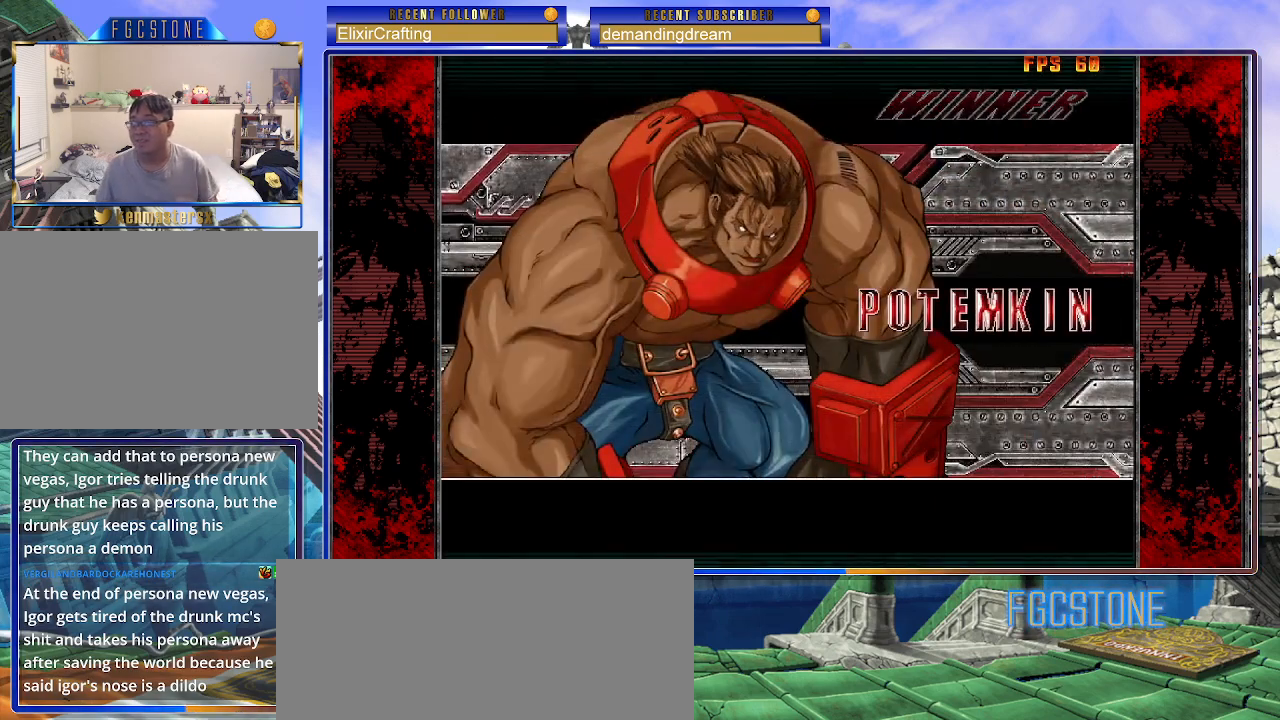
{"buttons": [], "left_stick": "center", "events": []}
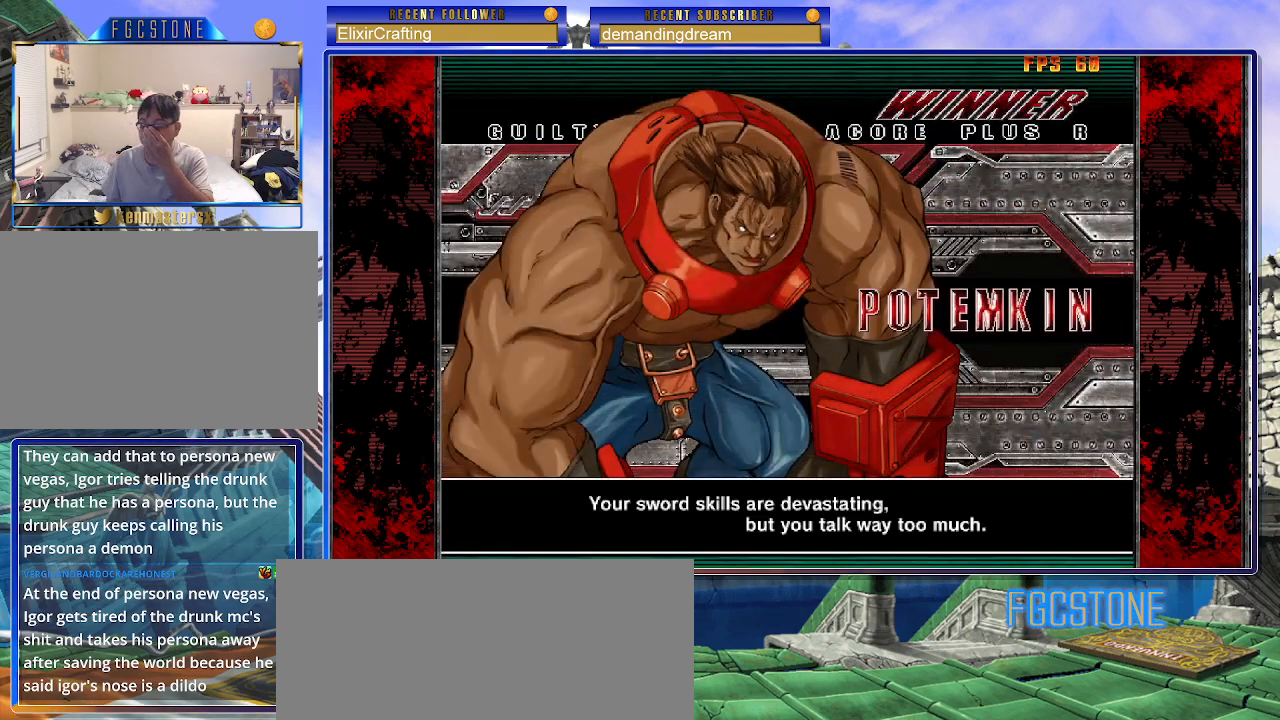
{"buttons": ["P"], "left_stick": "center", "events": [[483, "P", "down"]]}
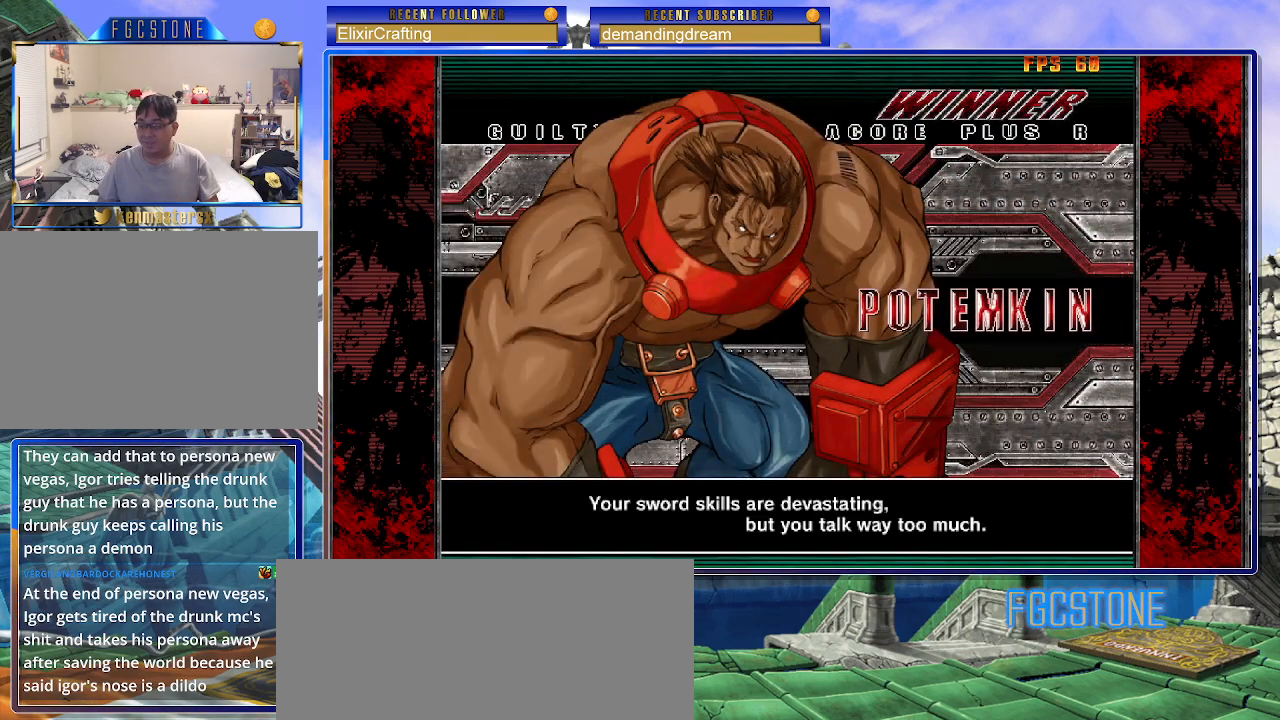
{"buttons": [], "left_stick": "center", "events": [[83, "P", "up"], [133, "P", "down"], [217, "P", "up"]]}
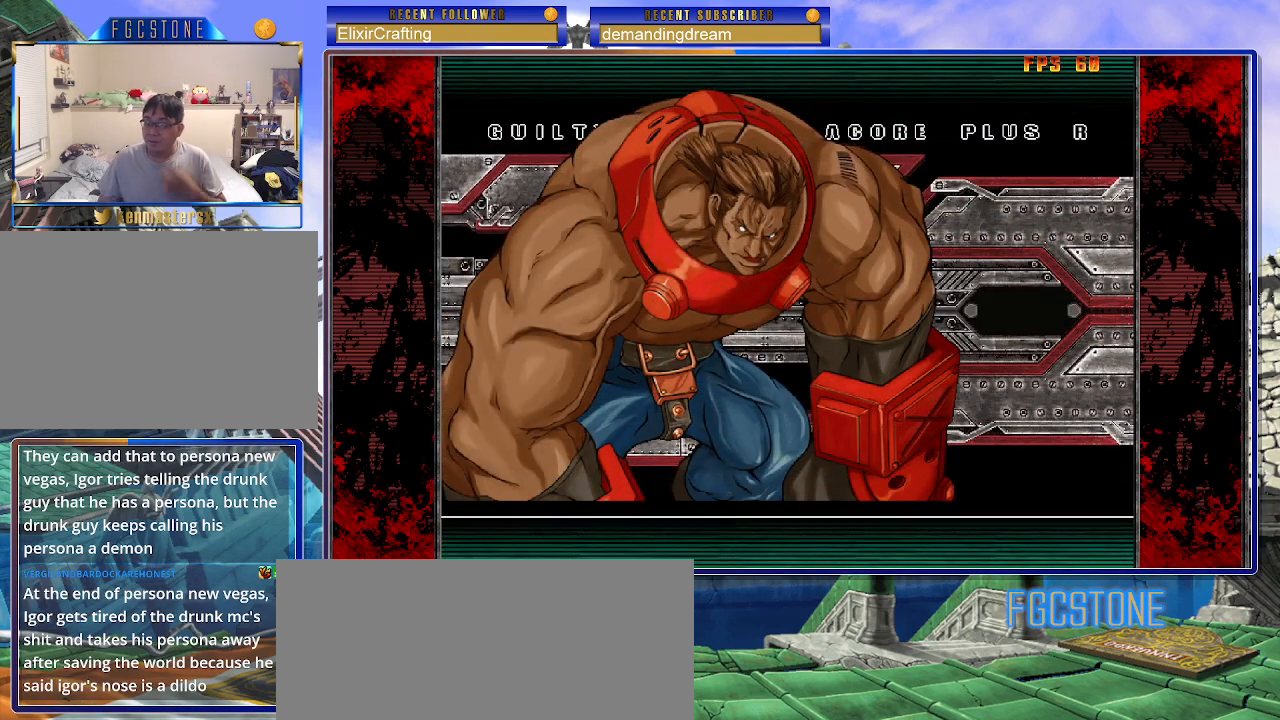
{"buttons": ["P"], "left_stick": "center", "events": [[467, "P", "down"]]}
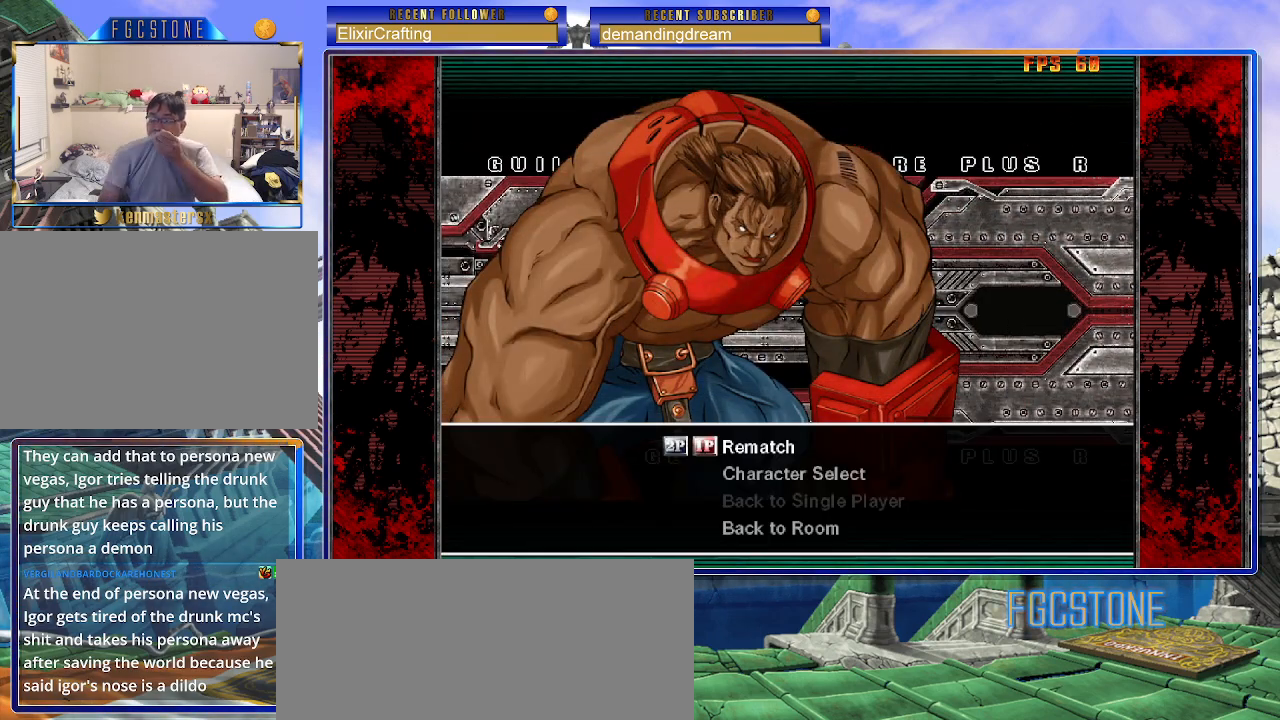
{"buttons": [], "left_stick": "center", "events": [[50, "P", "up"]]}
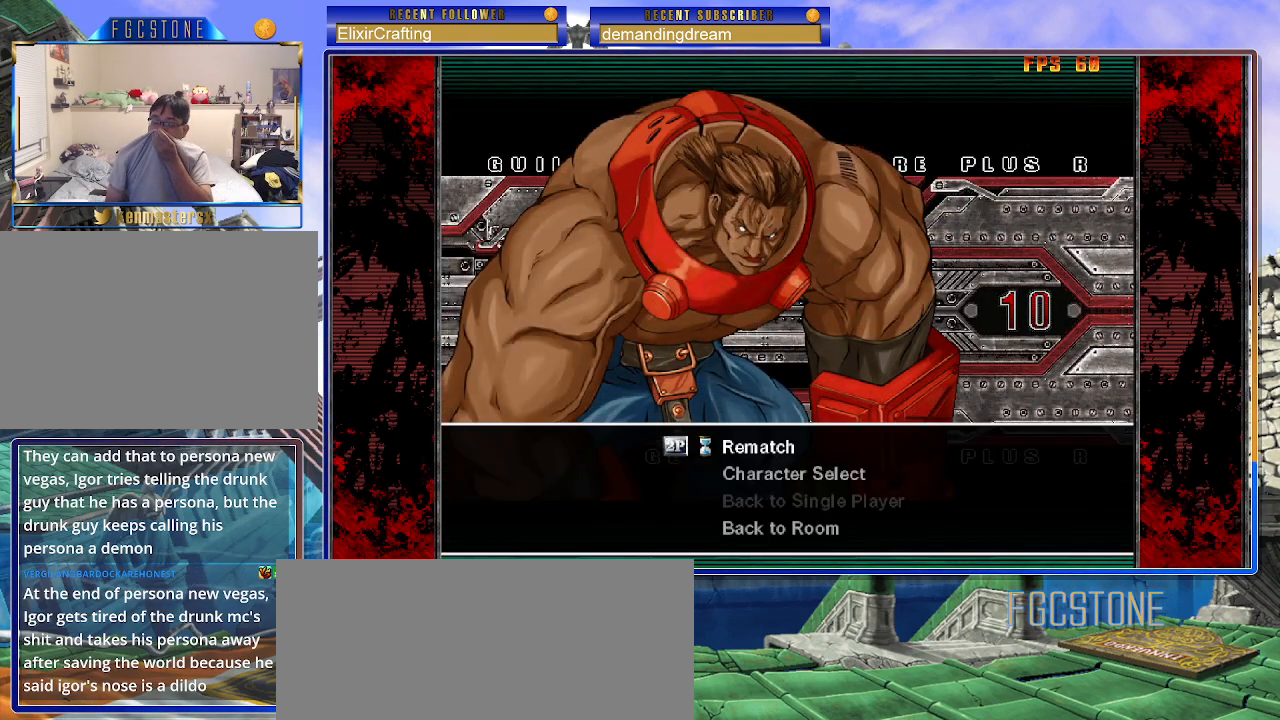
{"buttons": [], "left_stick": "center", "events": []}
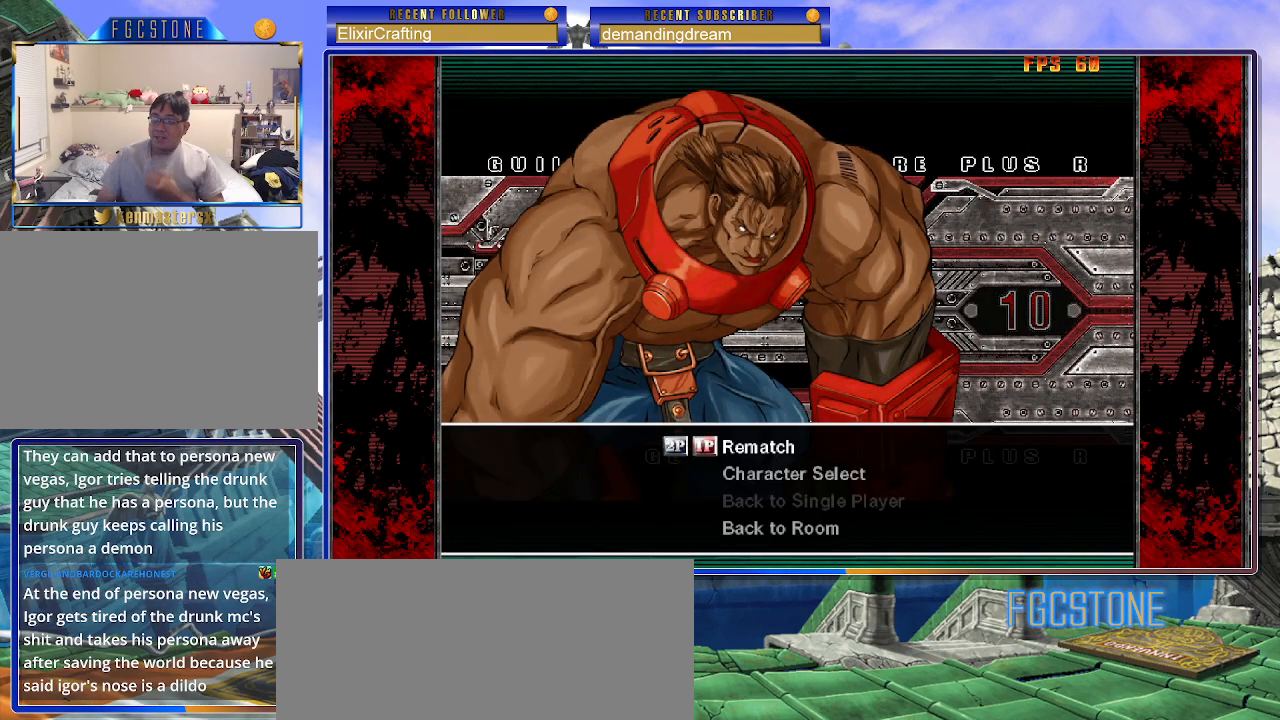
{"buttons": [], "left_stick": "center", "events": []}
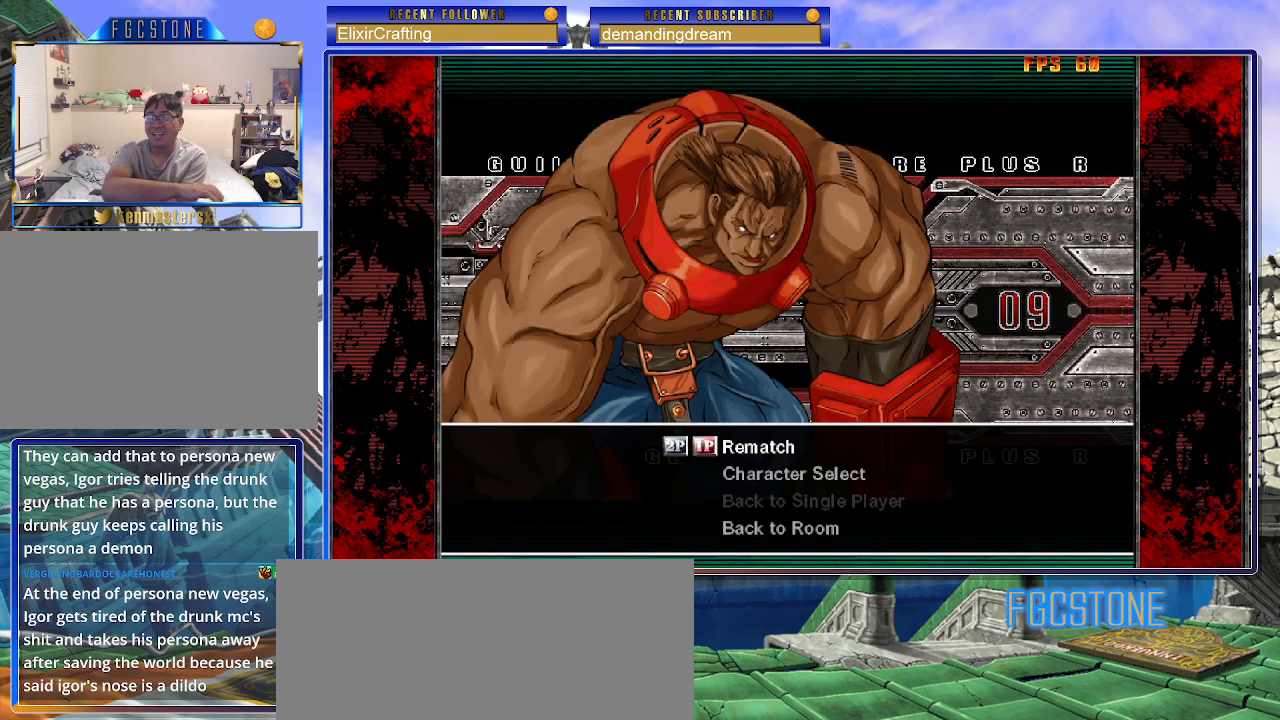
{"buttons": [], "left_stick": "center", "events": []}
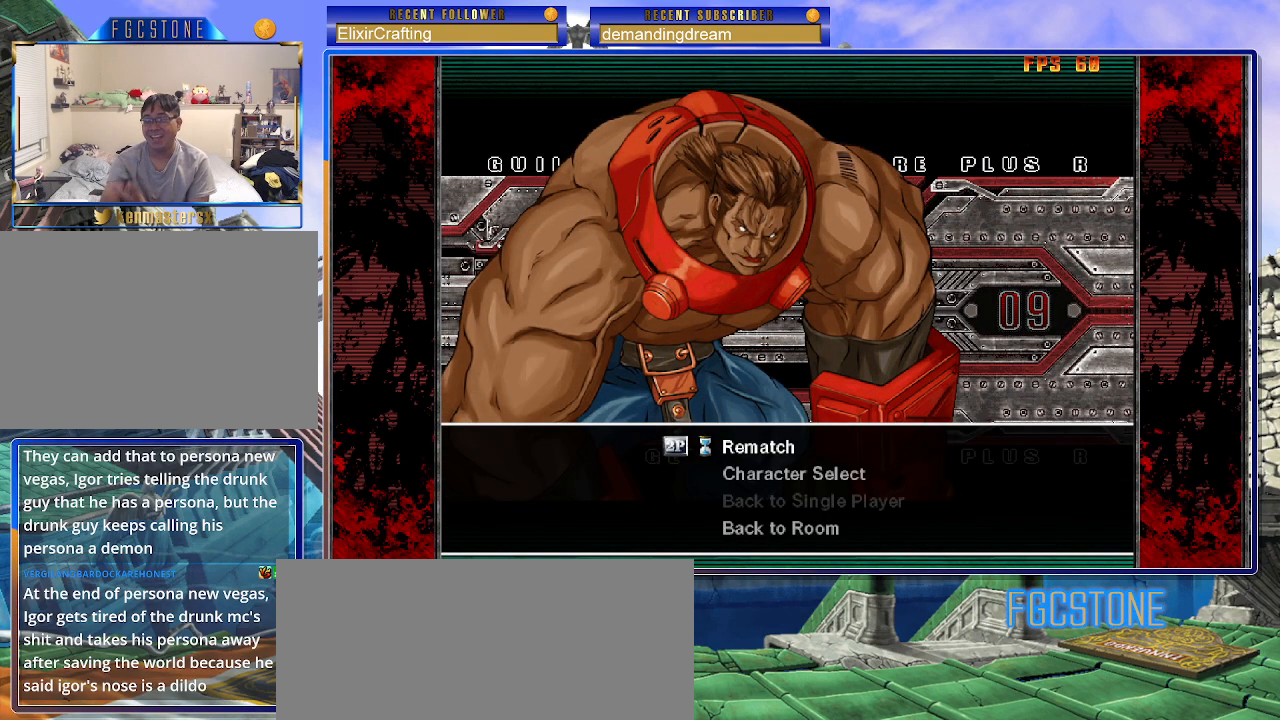
{"buttons": [], "left_stick": "center", "events": [[333, "P", "down"], [417, "P", "up"]]}
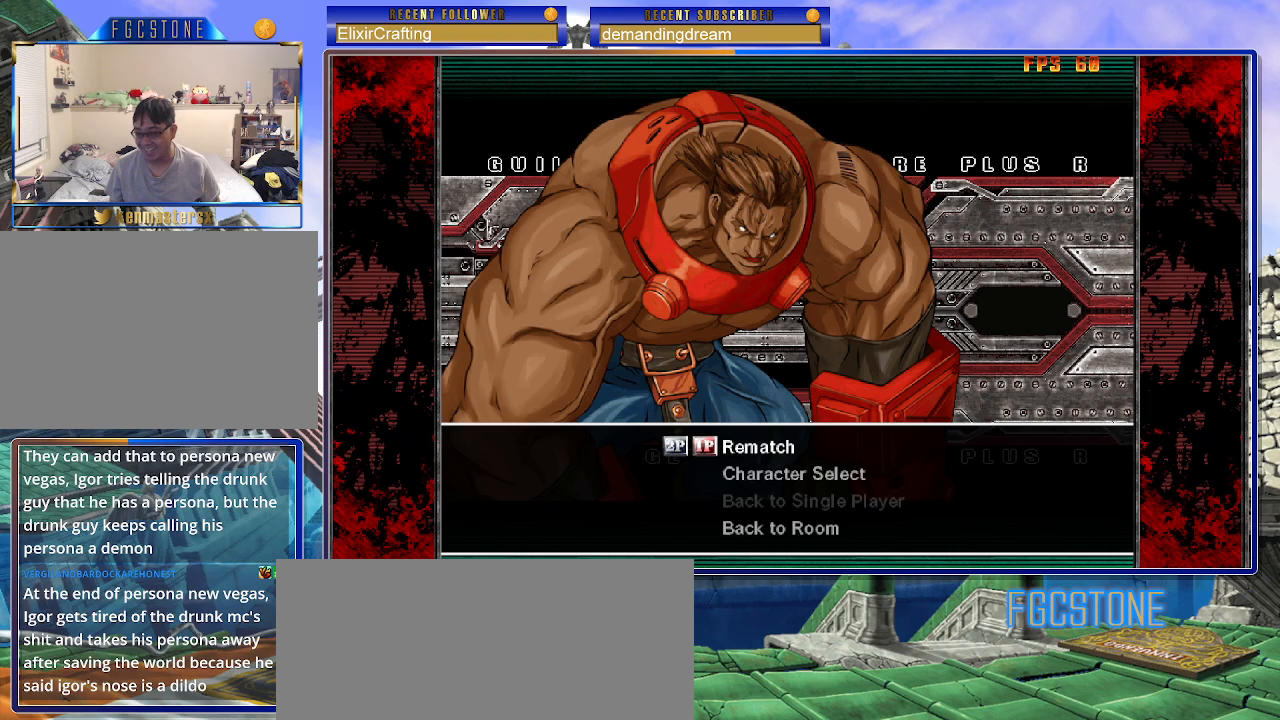
{"buttons": ["P"], "left_stick": "center", "events": [[467, "P", "down"]]}
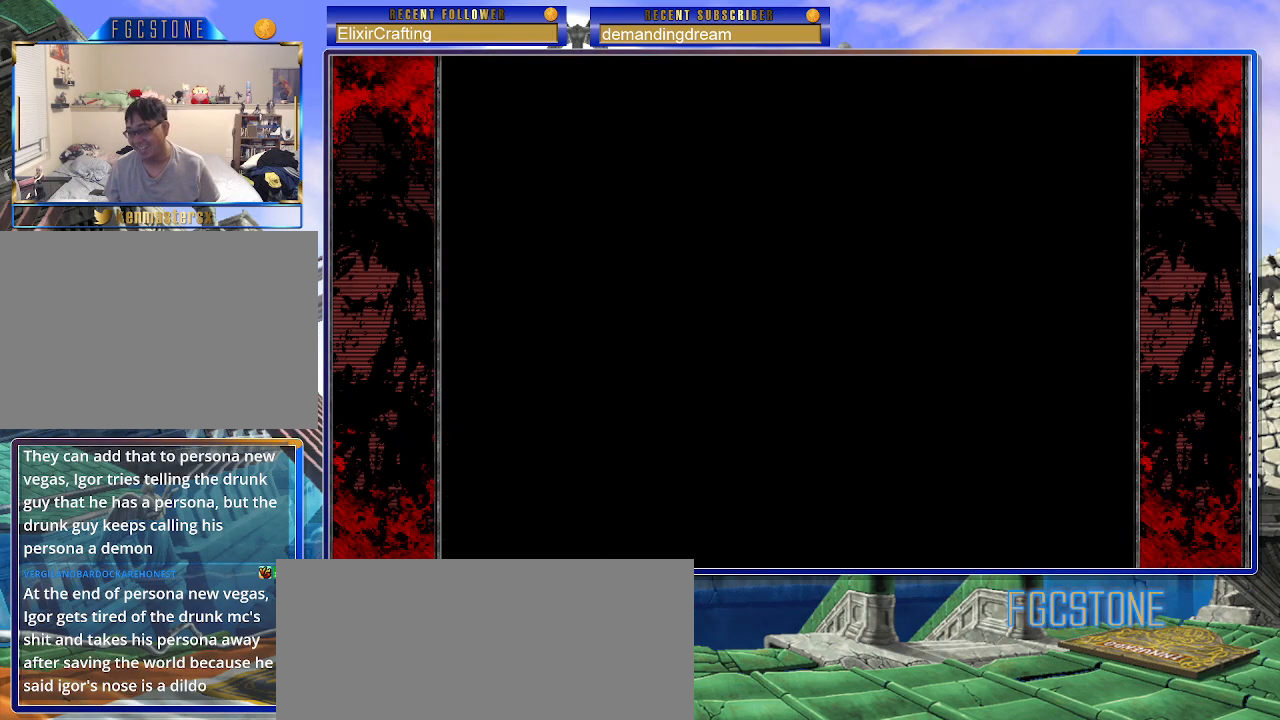
{"buttons": [], "left_stick": "center", "events": [[50, "P", "up"]]}
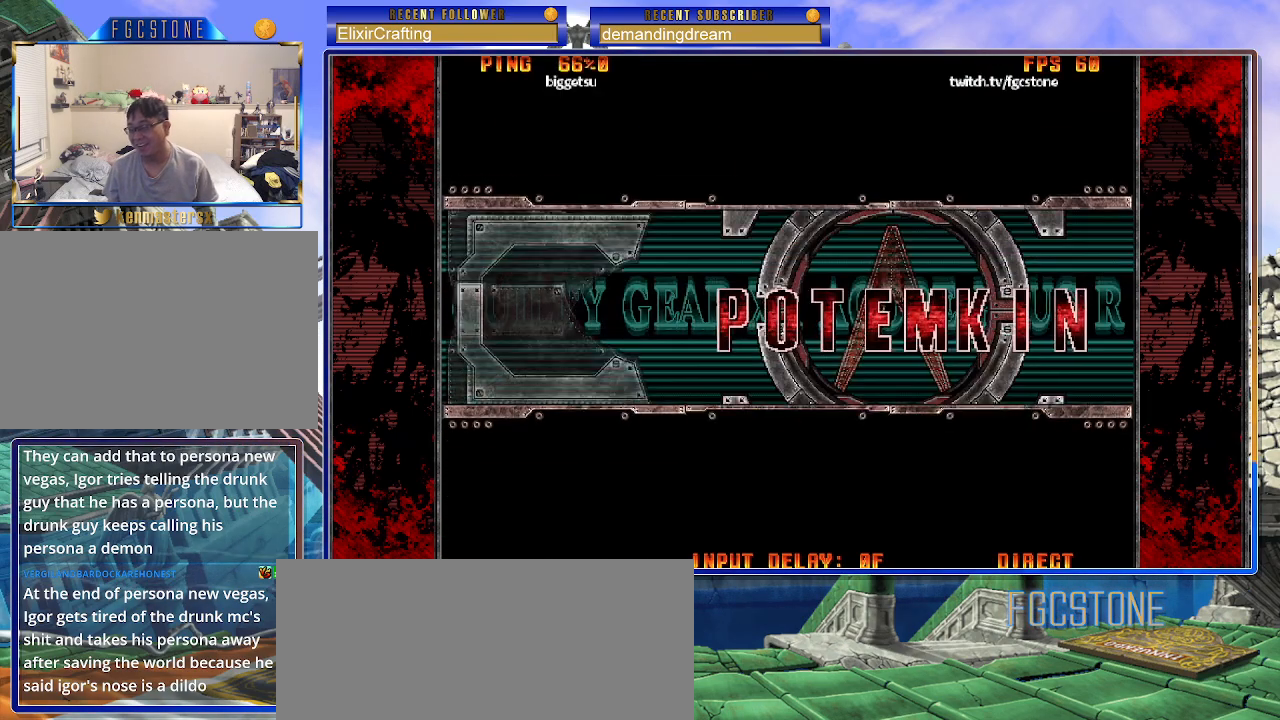
{"buttons": [], "left_stick": "center", "events": []}